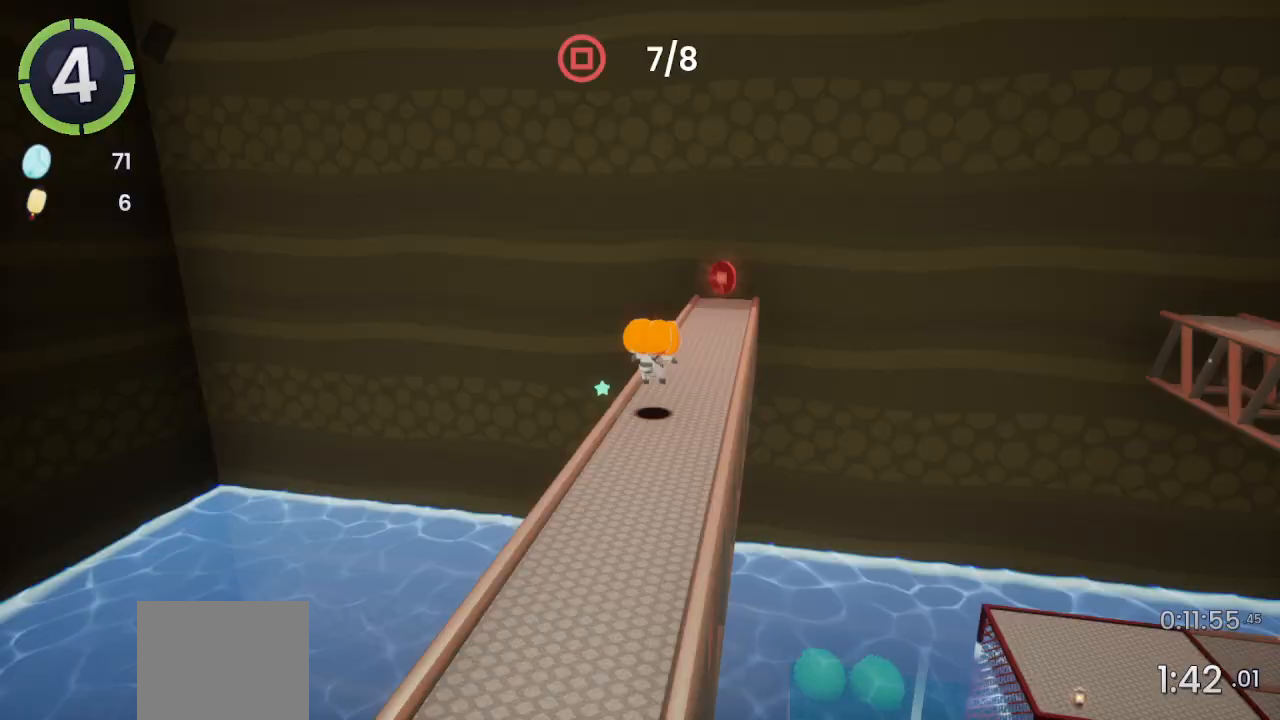
Gameplay with a controller (PlayStation layout); each line is a JSON object with the inputs held at the frame after it. "events" lists button and stick changes between this image and that frame as [ms after this image, input, new state], when the widget could be followed in between.
{"buttons": [], "left_stick": "down", "right_stick": "center", "events": [[33, "left_stick", "up"], [33, "right_stick", "center"], [300, "SQUARE", "down"], [367, "SQUARE", "up"], [433, "left_stick", "down"]]}
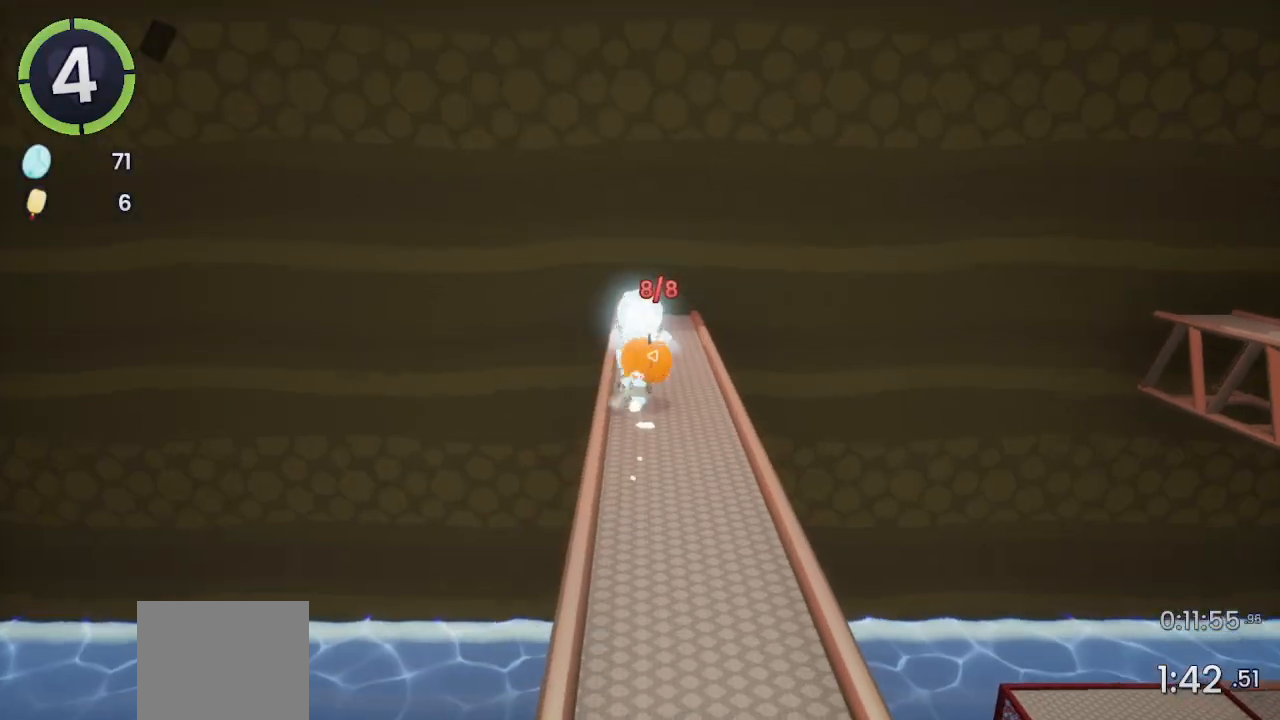
{"buttons": ["SQUARE", "L2"], "left_stick": "down", "right_stick": "center", "events": [[167, "L2", "down"], [300, "SQUARE", "down"]]}
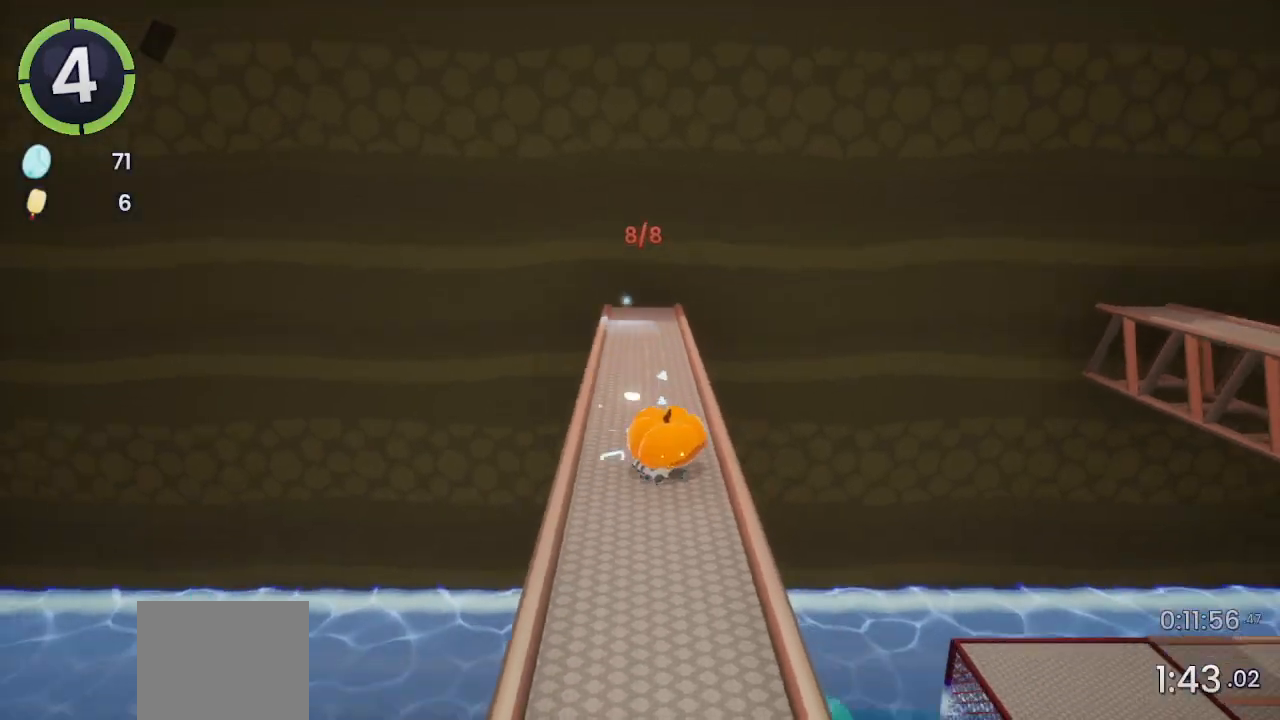
{"buttons": ["CROSS"], "left_stick": "down-right", "right_stick": "center", "events": [[33, "SQUARE", "up"], [100, "left_stick", "down-right"], [133, "L2", "up"], [233, "CROSS", "down"]]}
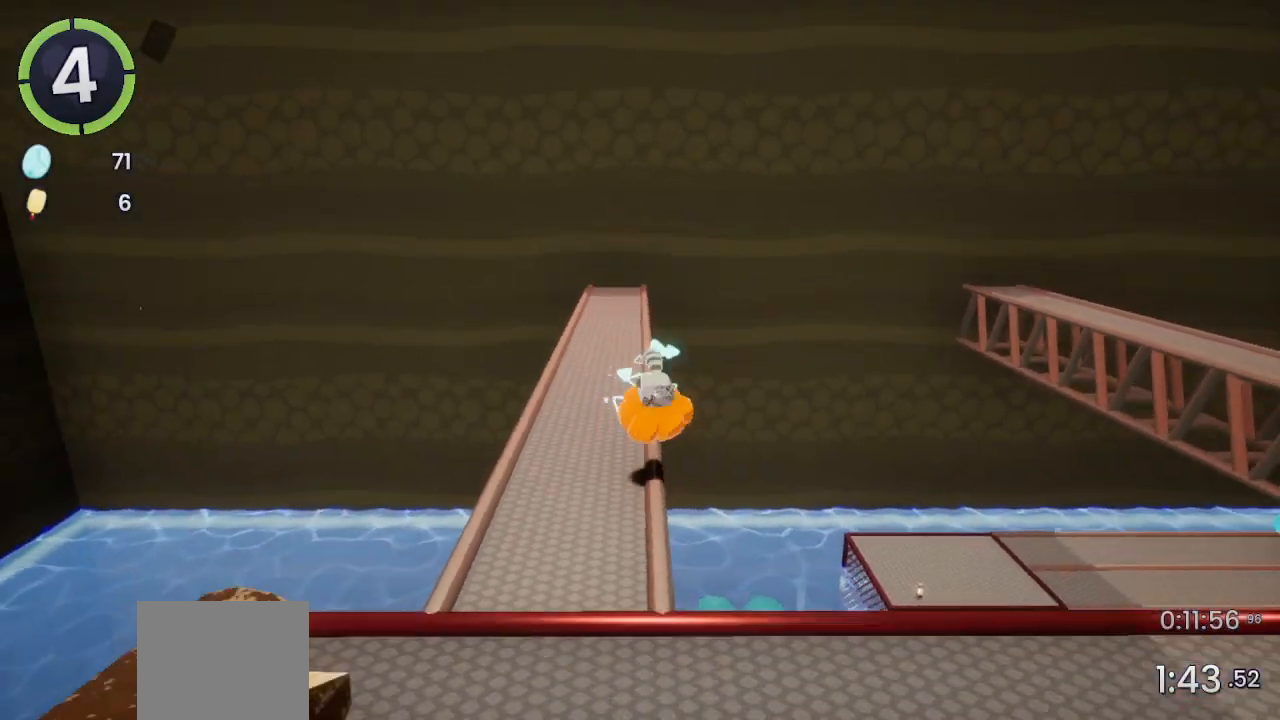
{"buttons": ["CROSS"], "left_stick": "down-right", "right_stick": "center", "events": [[100, "CROSS", "up"], [500, "CROSS", "down"]]}
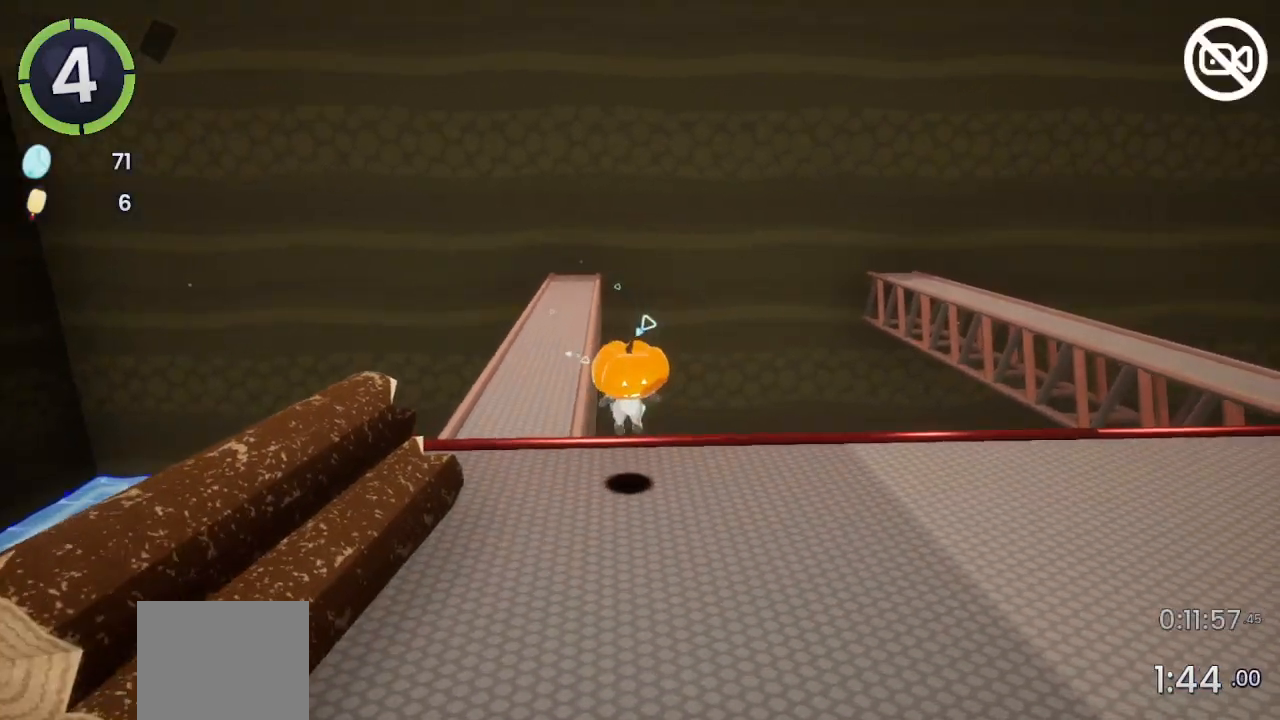
{"buttons": [], "left_stick": "down-right", "right_stick": "center", "events": [[267, "CROSS", "up"]]}
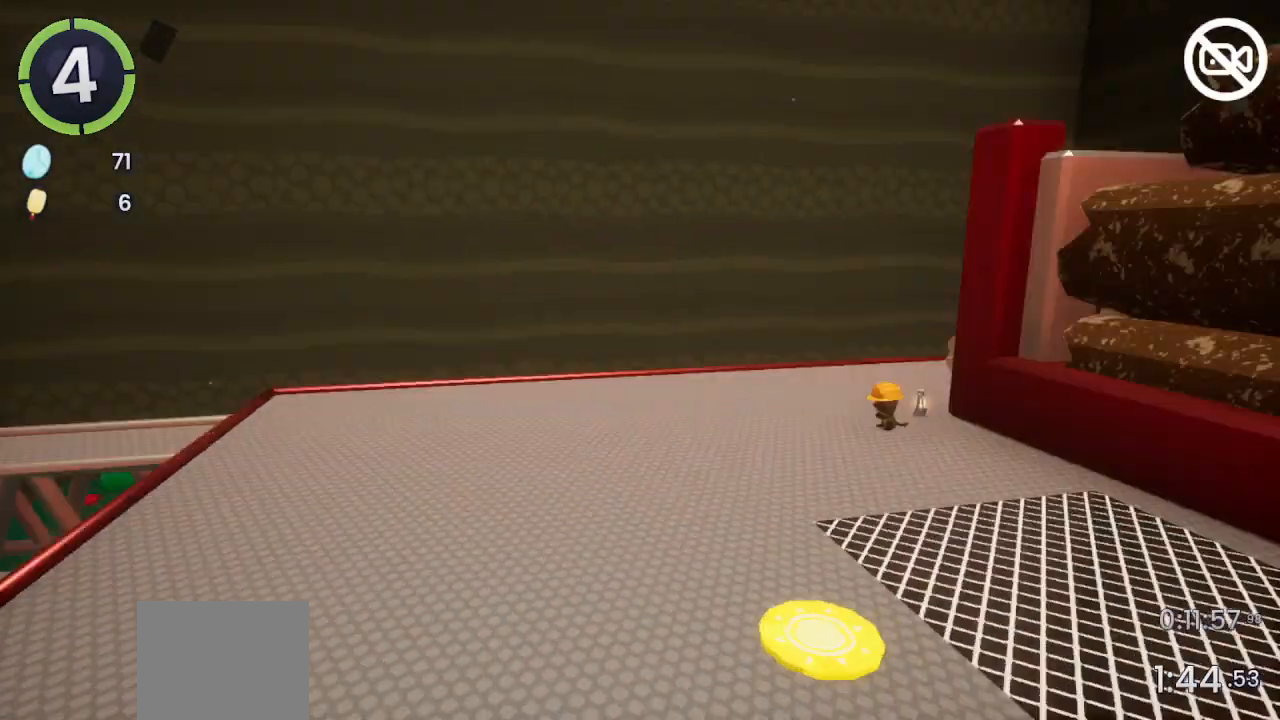
{"buttons": [], "left_stick": "down-right", "right_stick": "center", "events": []}
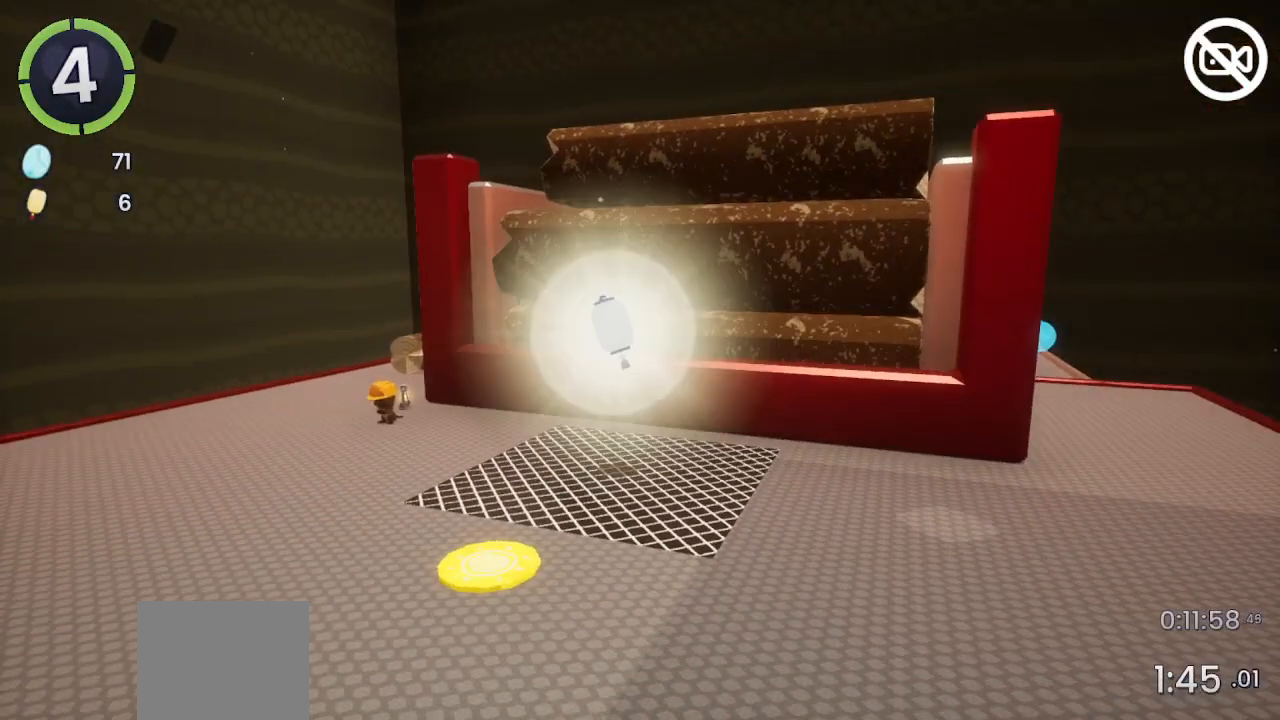
{"buttons": [], "left_stick": "down-right", "right_stick": "center", "events": []}
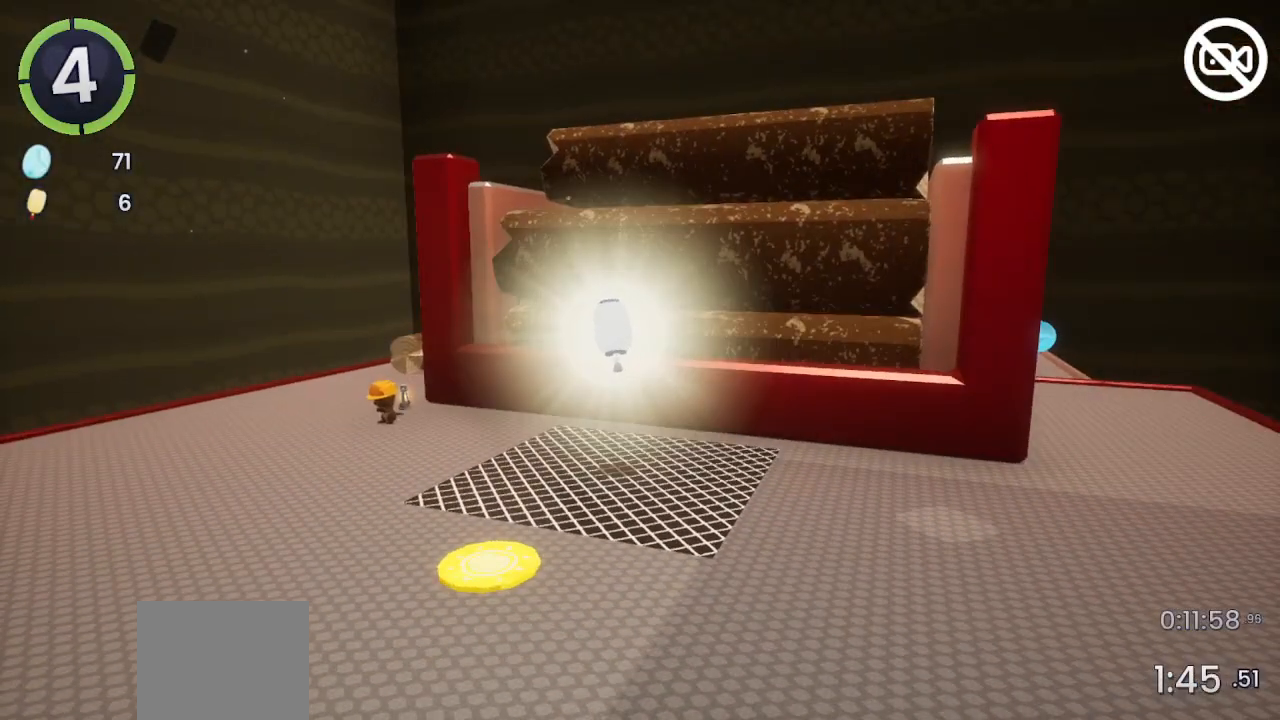
{"buttons": [], "left_stick": "down-right", "right_stick": "center", "events": []}
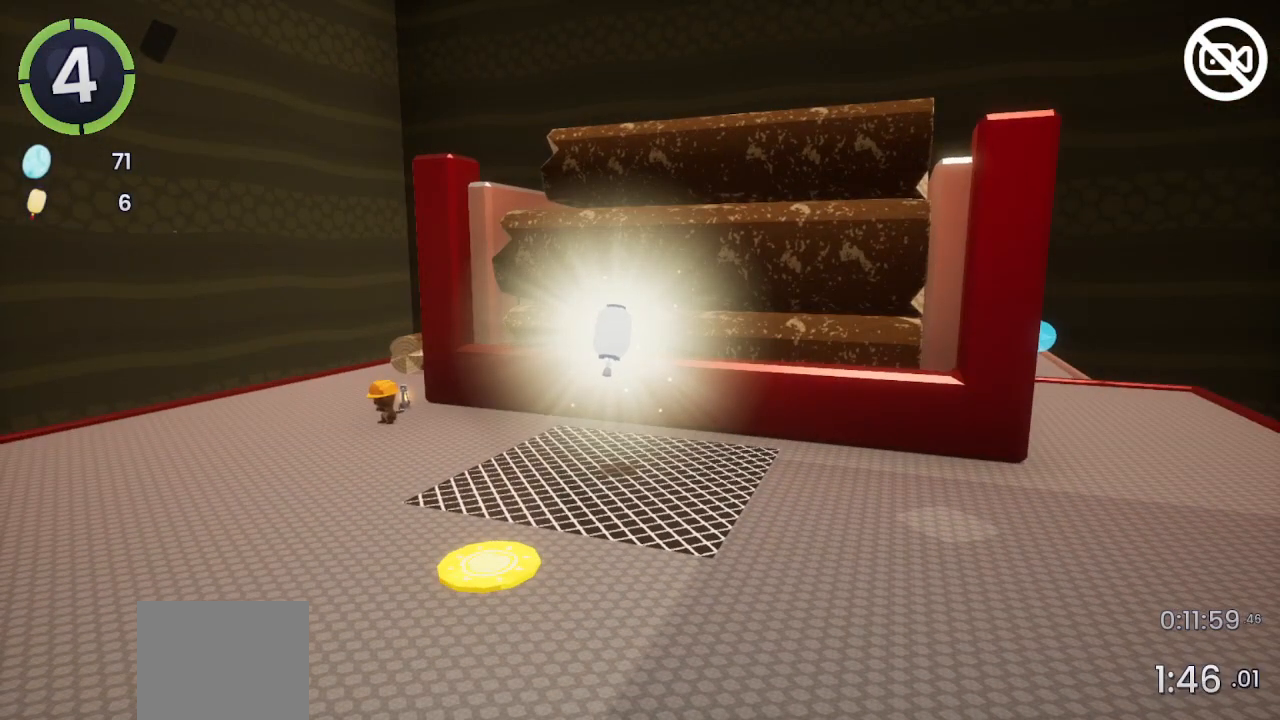
{"buttons": ["CROSS"], "left_stick": "down-right", "right_stick": "center", "events": [[400, "CROSS", "down"]]}
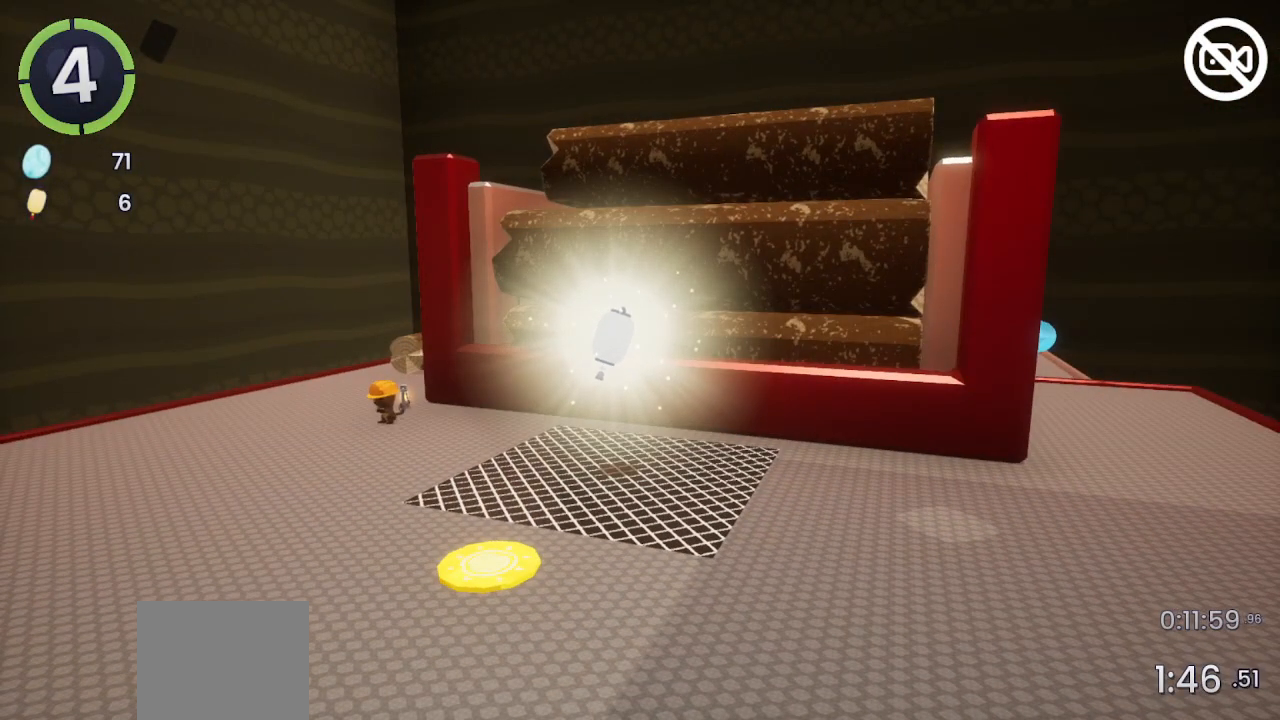
{"buttons": [], "left_stick": "down-right", "right_stick": "center", "events": [[67, "CROSS", "up"]]}
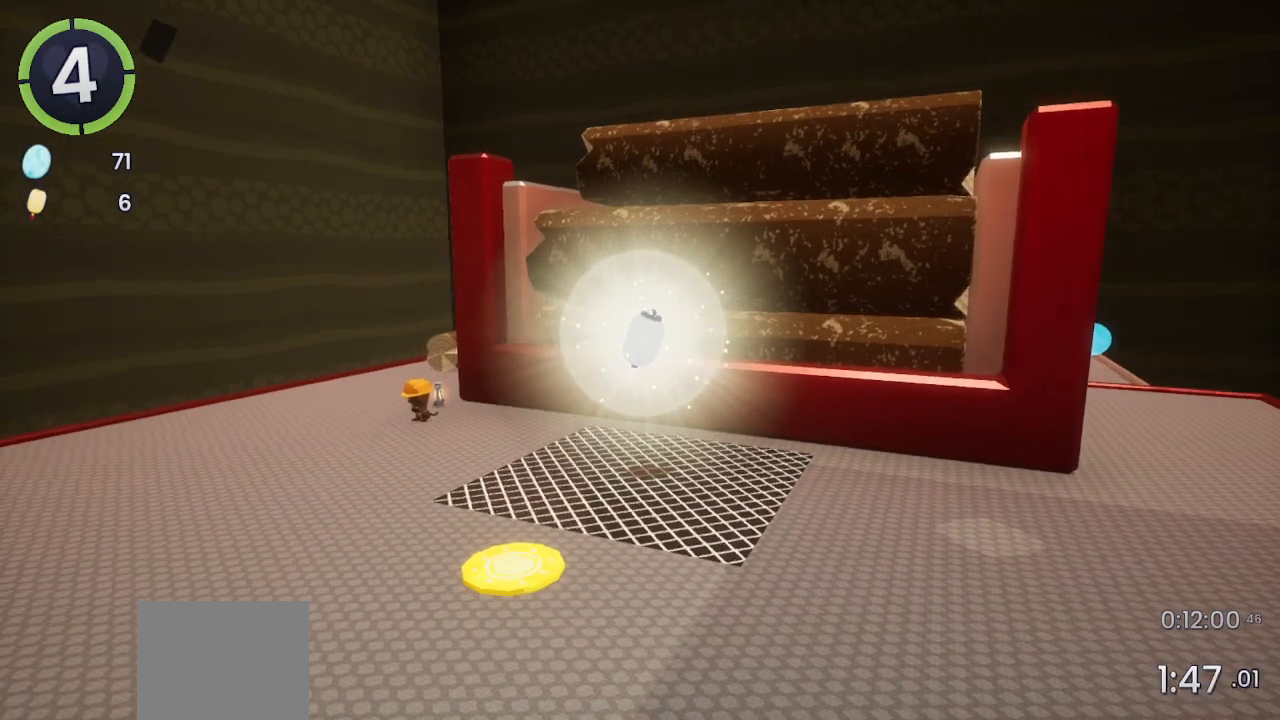
{"buttons": [], "left_stick": "down-right", "right_stick": "center", "events": [[200, "CROSS", "down"], [367, "CROSS", "up"]]}
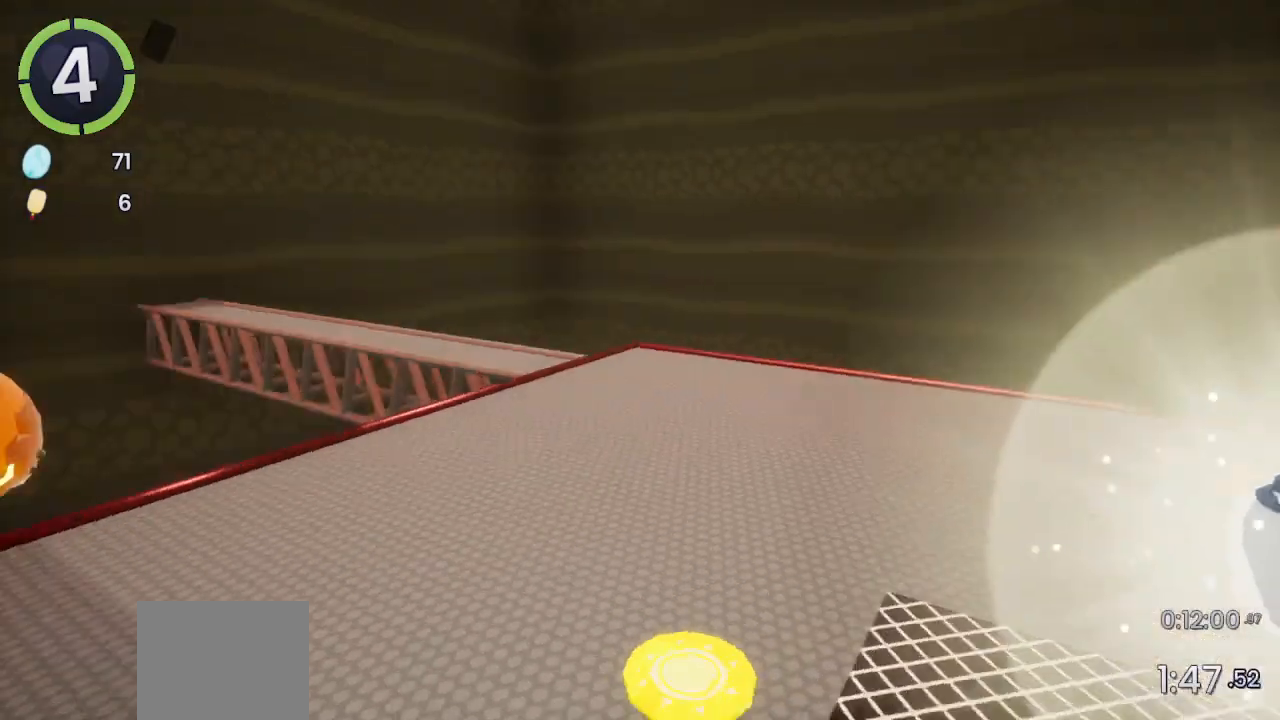
{"buttons": [], "left_stick": "down-right", "right_stick": "center", "events": []}
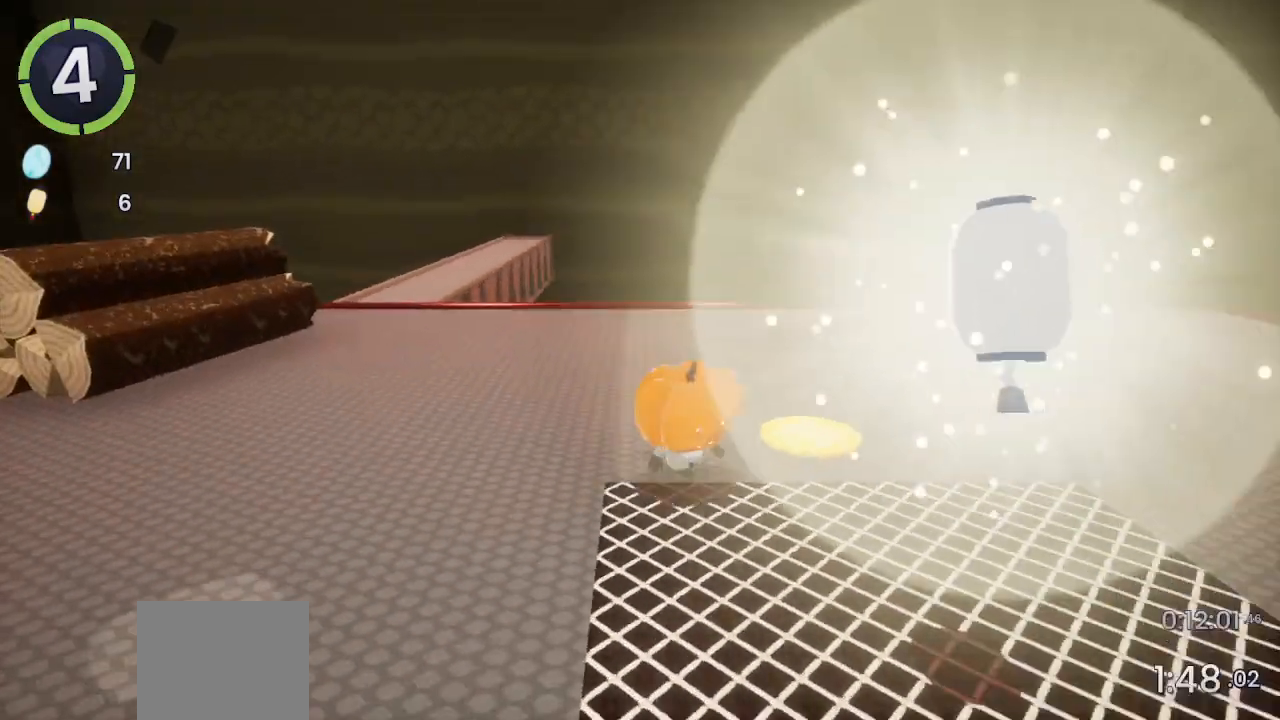
{"buttons": [], "left_stick": "down", "right_stick": "center", "events": [[133, "CROSS", "down"], [233, "CROSS", "up"], [467, "left_stick", "down"]]}
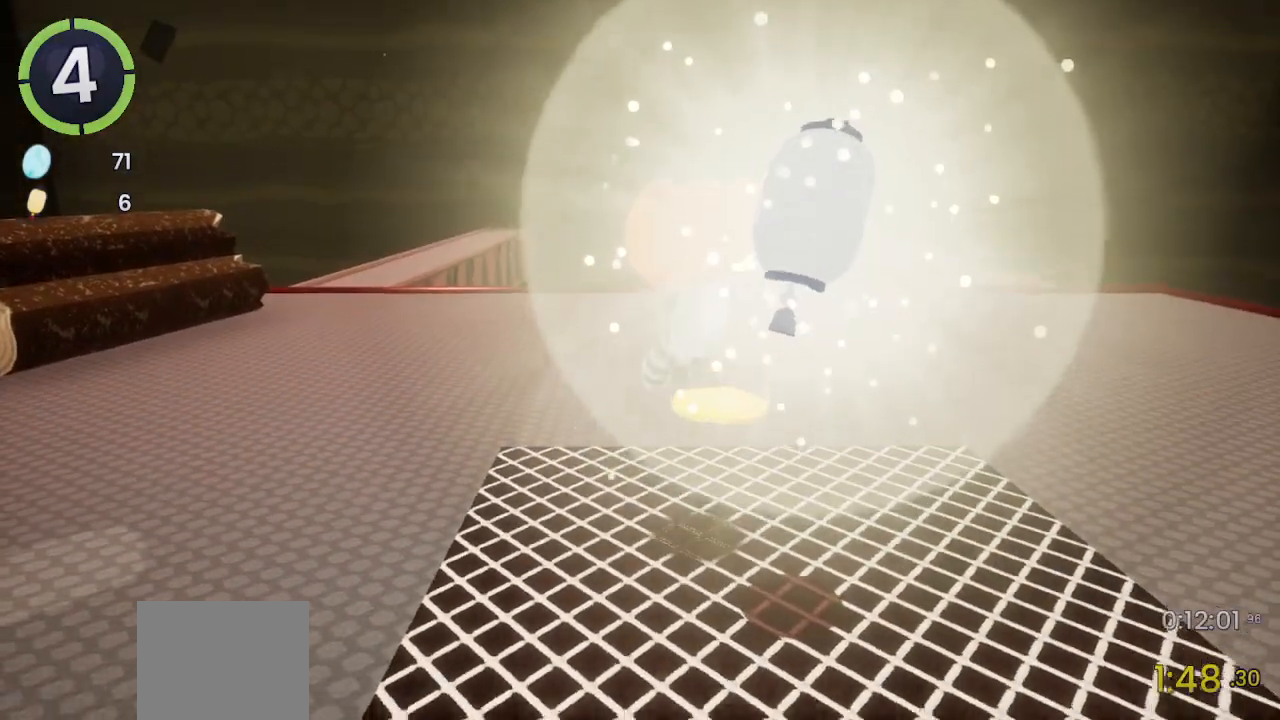
{"buttons": [], "left_stick": "center", "right_stick": "center", "events": [[200, "left_stick", "center"]]}